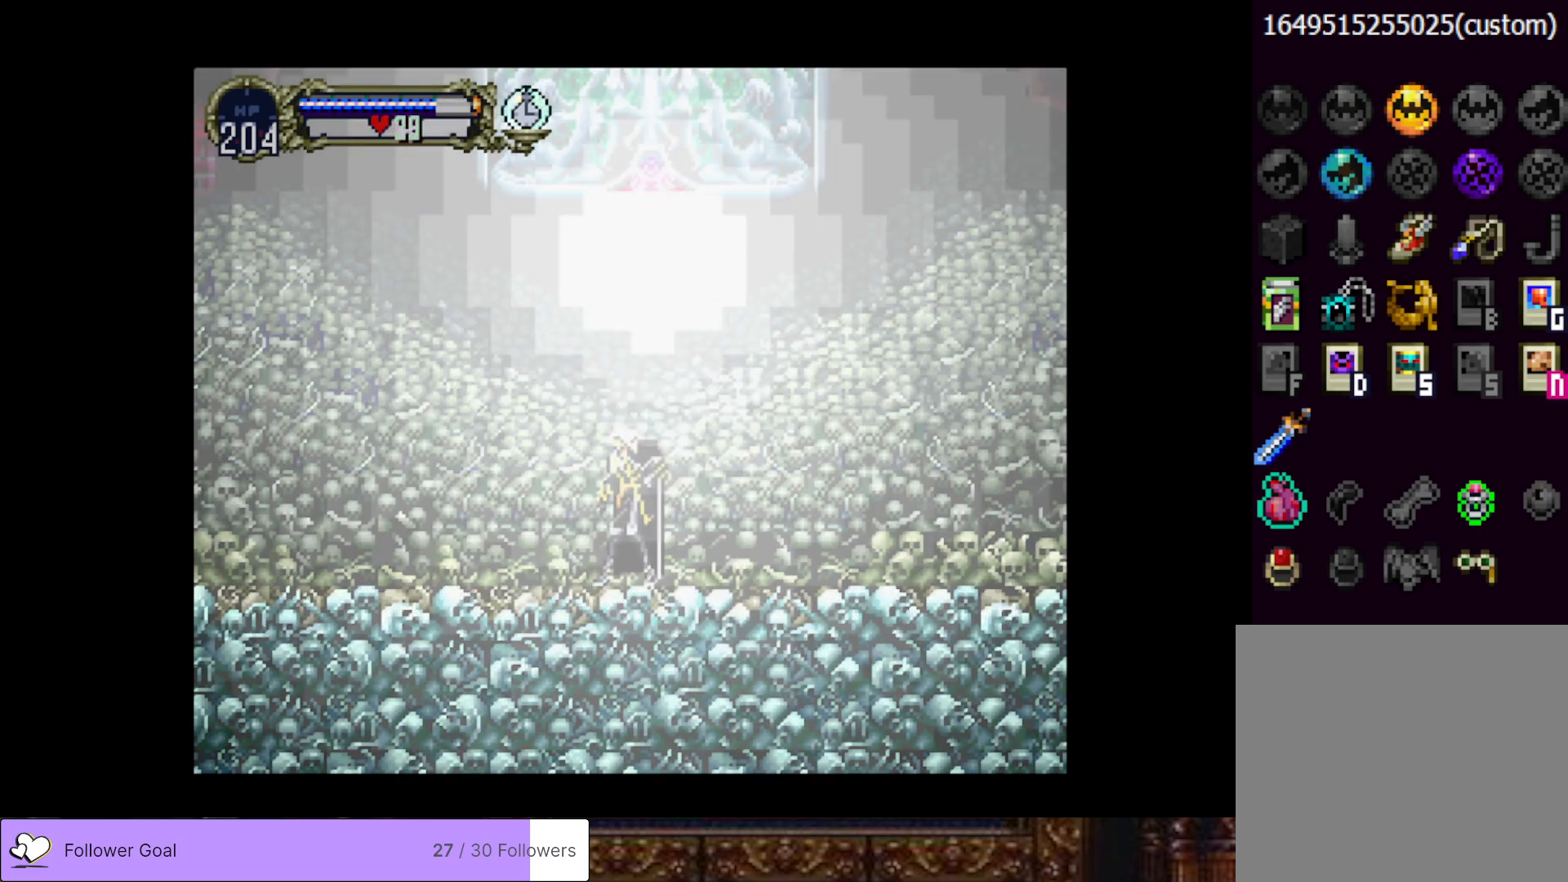
Gameplay with a controller (PlayStation layout); each line is a JSON object with the inputs held at the frame after it. "events" lists button and stick changes between this image and that frame as [ms after this image, input, new state], when the widget could be followed in between. Not read: left_stick.
{"buttons": ["CROSS"], "right_stick": "center", "events": [[434, "CROSS", "down"]]}
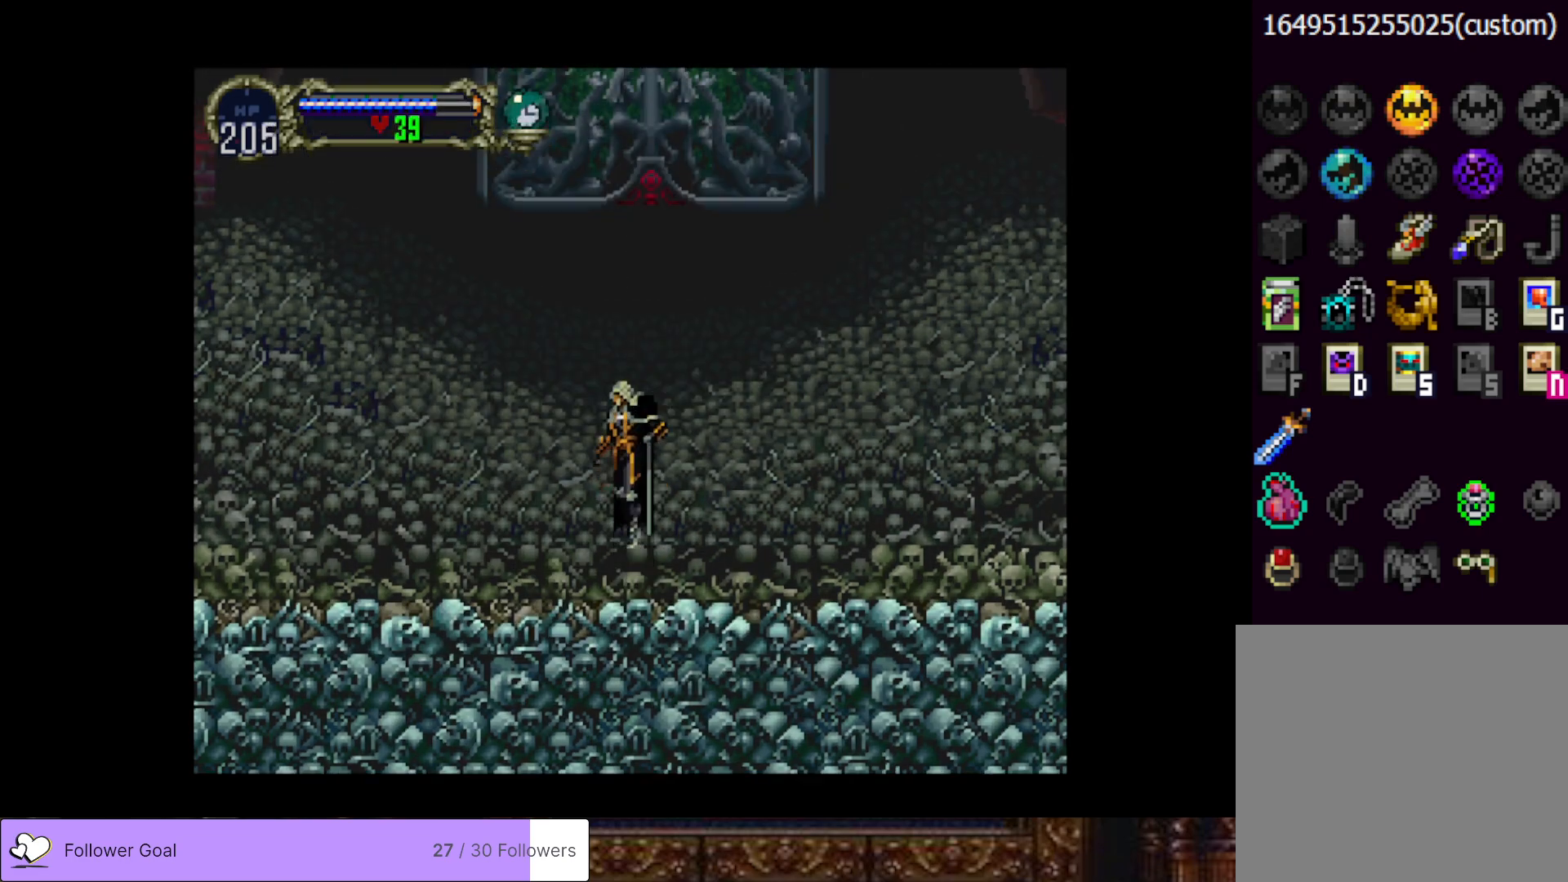
{"buttons": [], "right_stick": "center", "events": [[83, "CROSS", "up"]]}
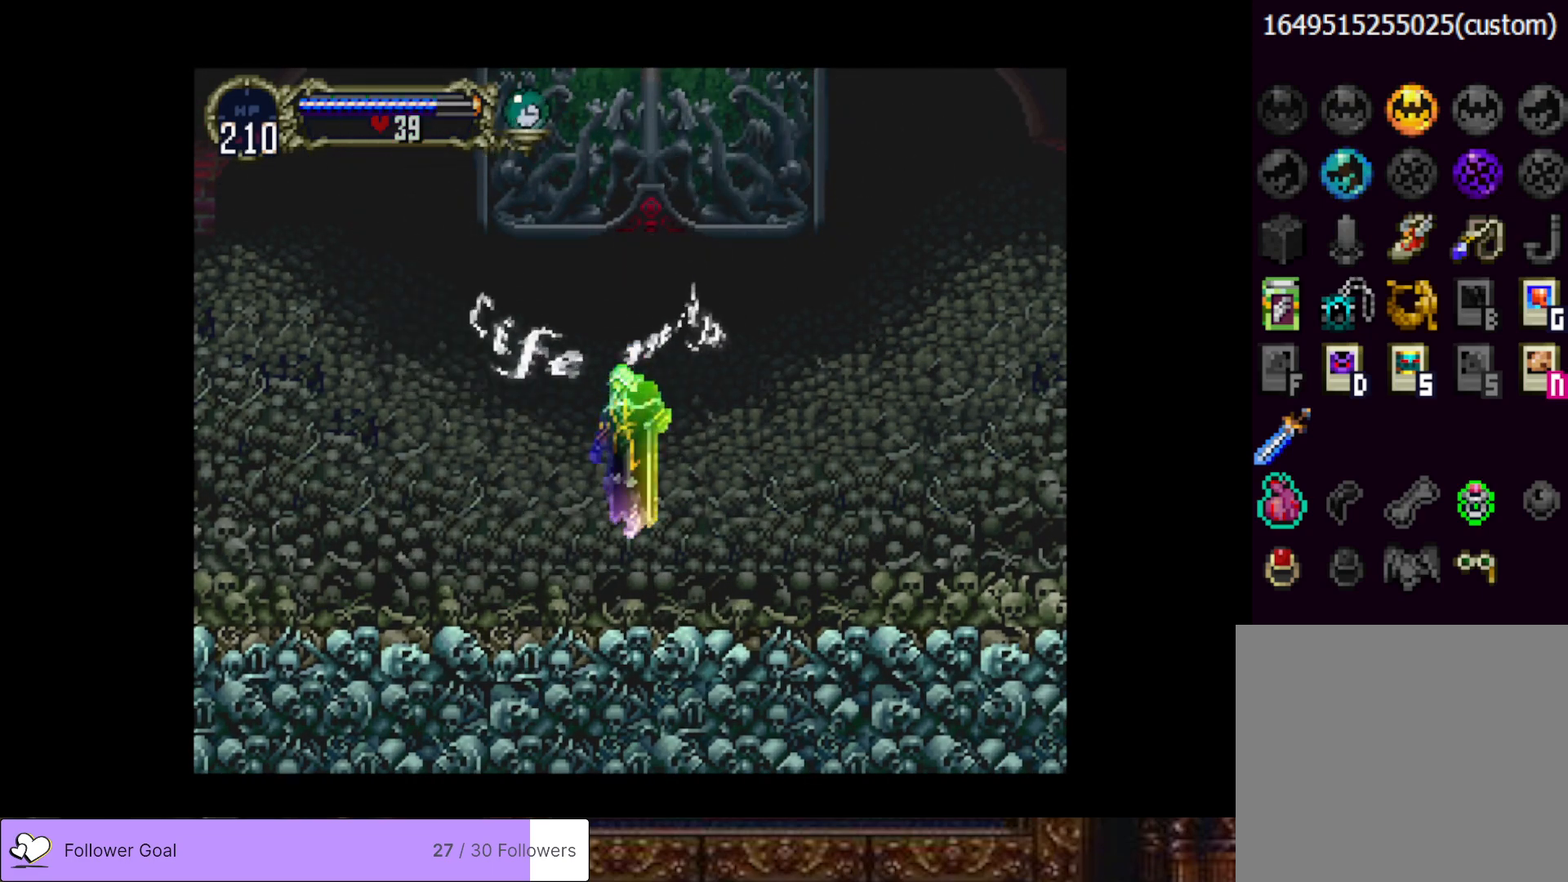
{"buttons": [], "right_stick": "center", "events": []}
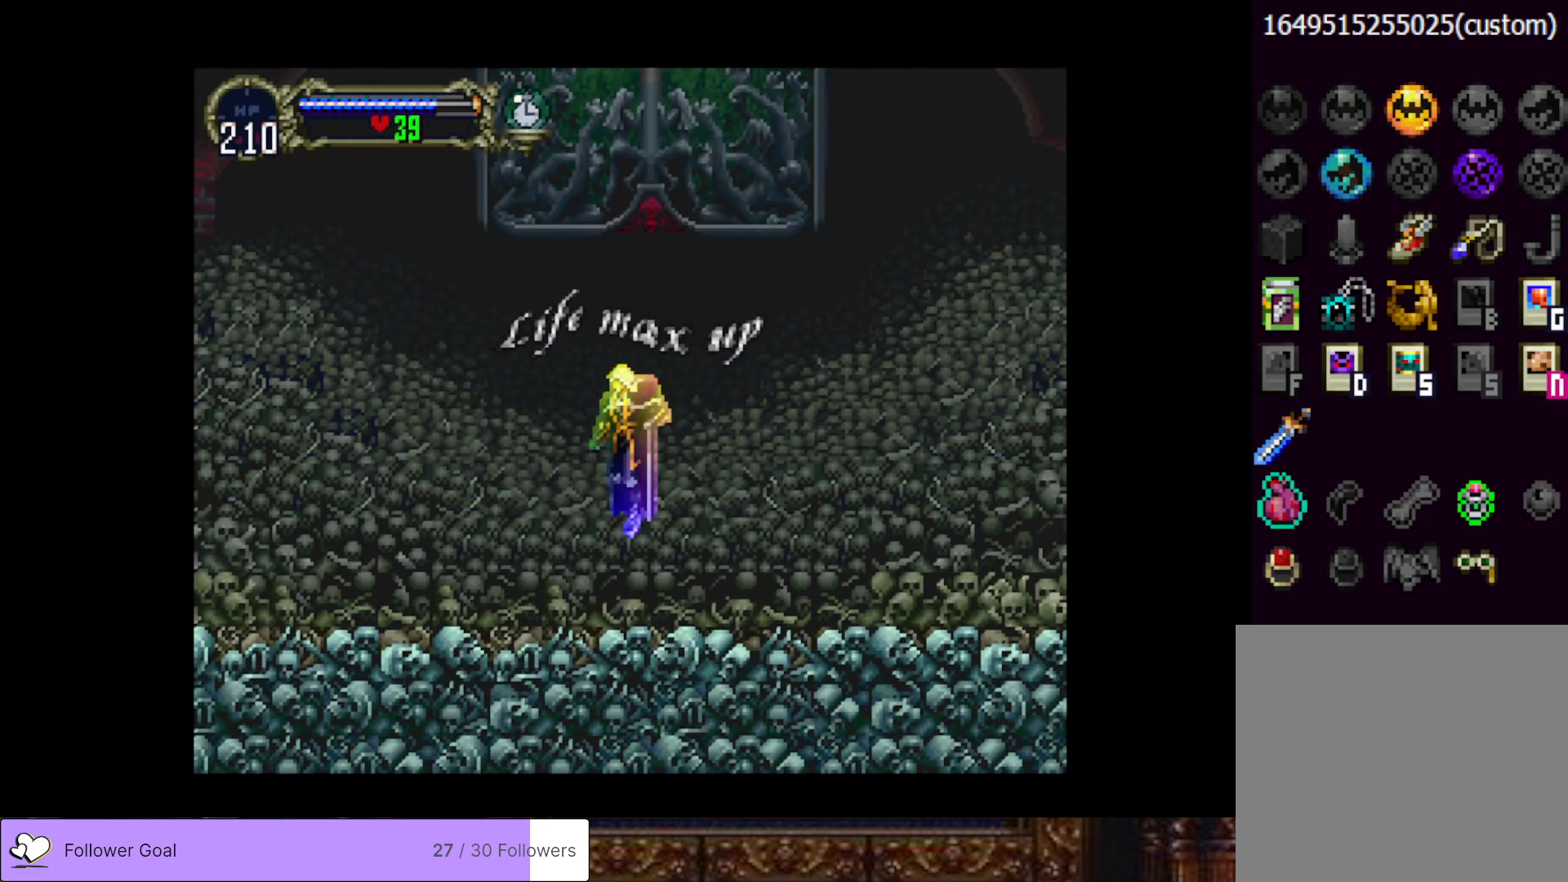
{"buttons": [], "right_stick": "center", "events": []}
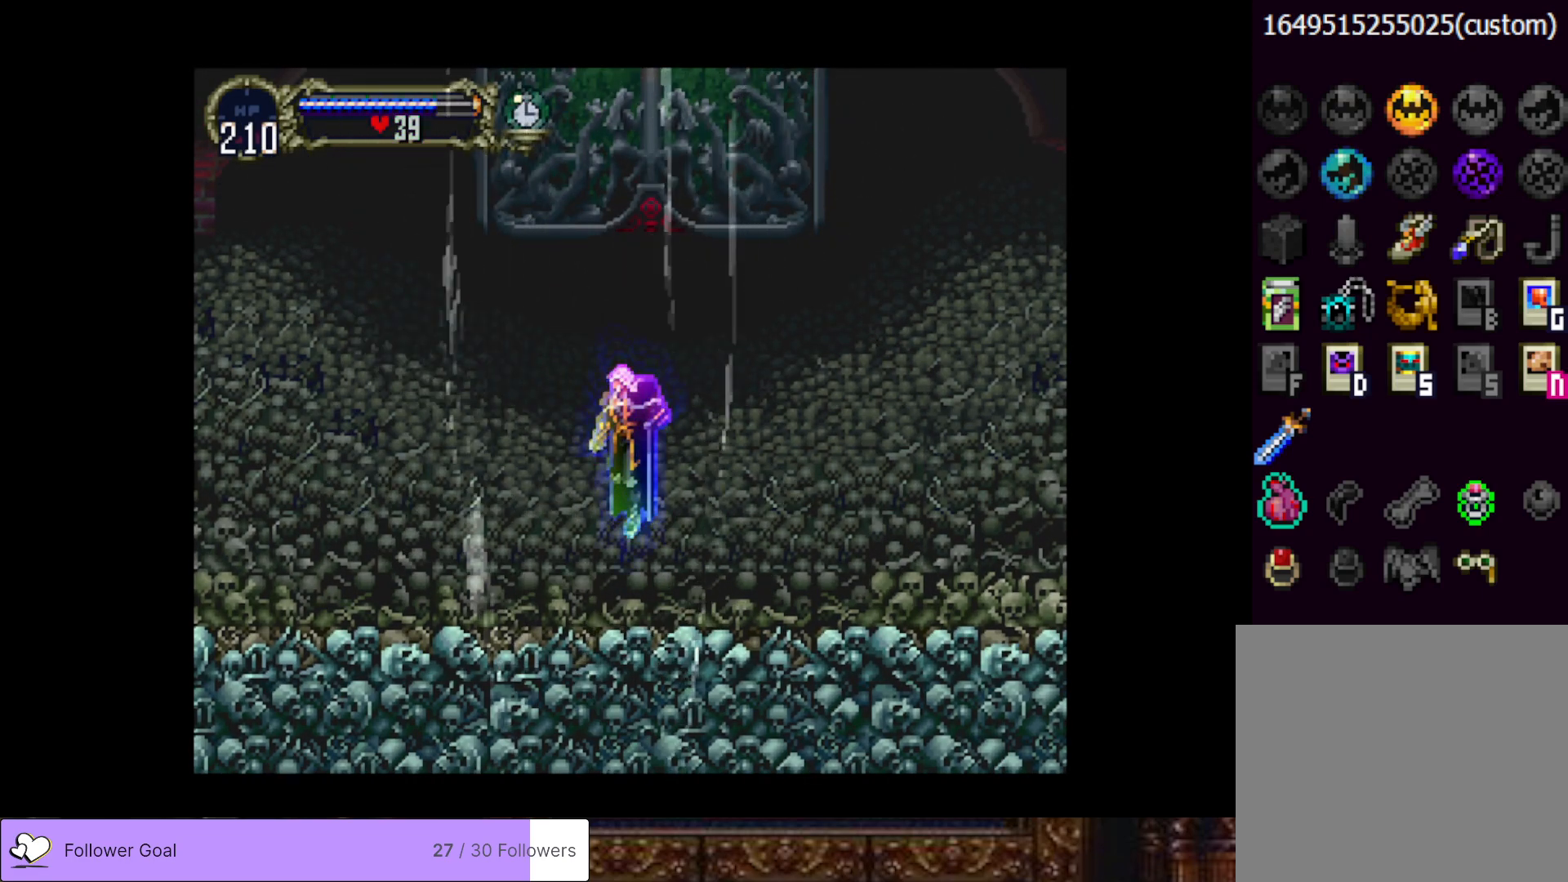
{"buttons": ["DPAD_RIGHT"], "right_stick": "center", "events": [[100, "DPAD_LEFT", "down"], [468, "DPAD_LEFT", "up"], [484, "DPAD_RIGHT", "down"]]}
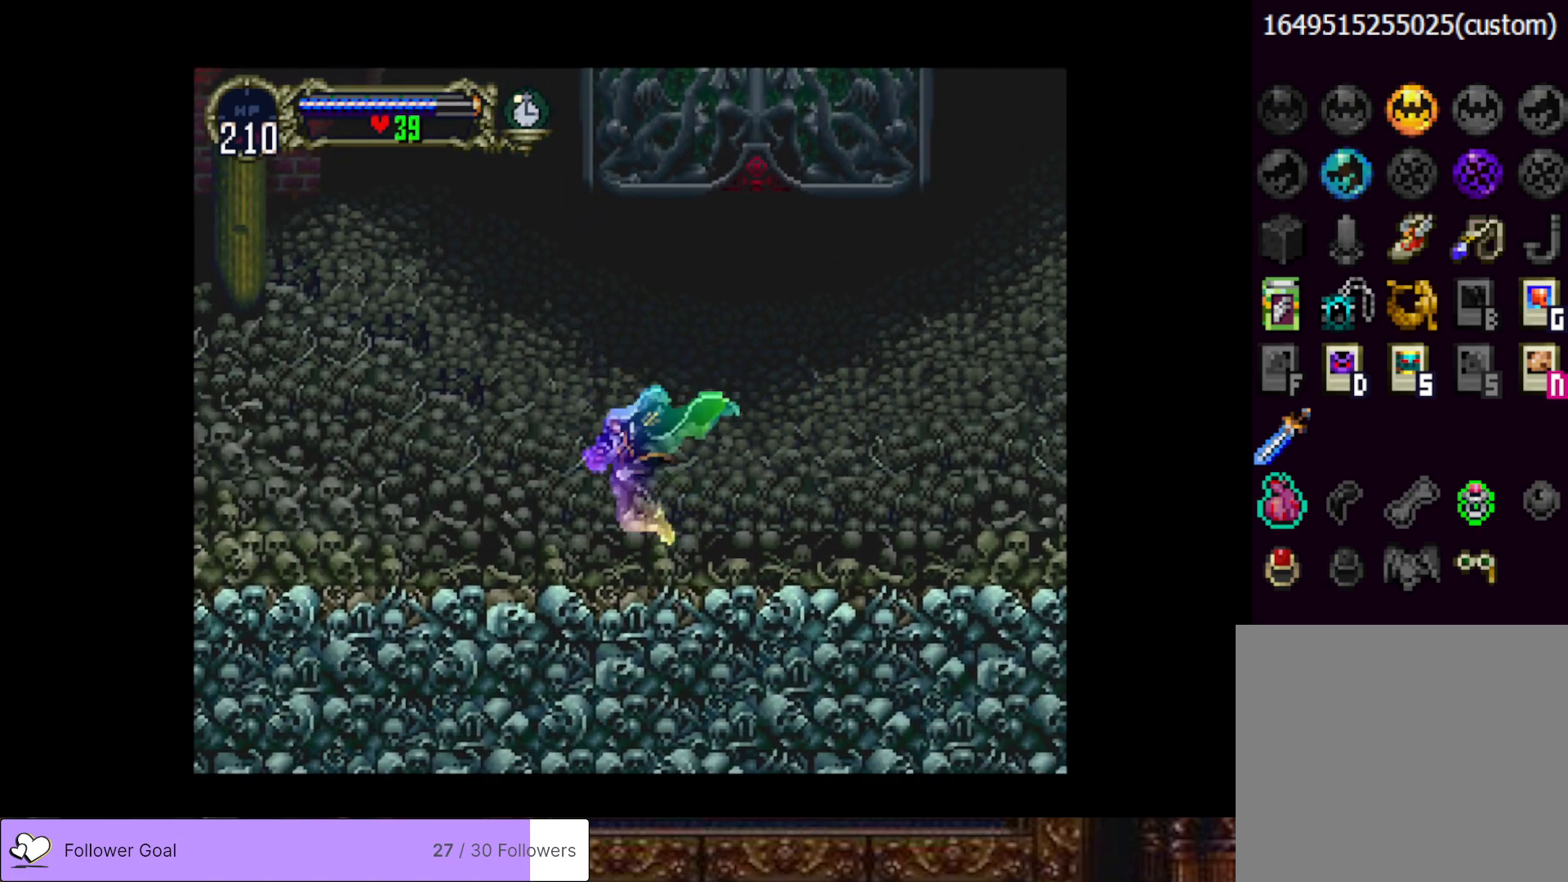
{"buttons": ["CIRCLE"], "right_stick": "center", "events": [[83, "CIRCLE", "down"], [100, "DPAD_RIGHT", "up"], [117, "TRIANGLE", "down"], [200, "TRIANGLE", "up"], [217, "CIRCLE", "up"], [267, "CIRCLE", "down"], [300, "TRIANGLE", "down"], [367, "TRIANGLE", "up"], [400, "CIRCLE", "up"], [434, "CIRCLE", "down"]]}
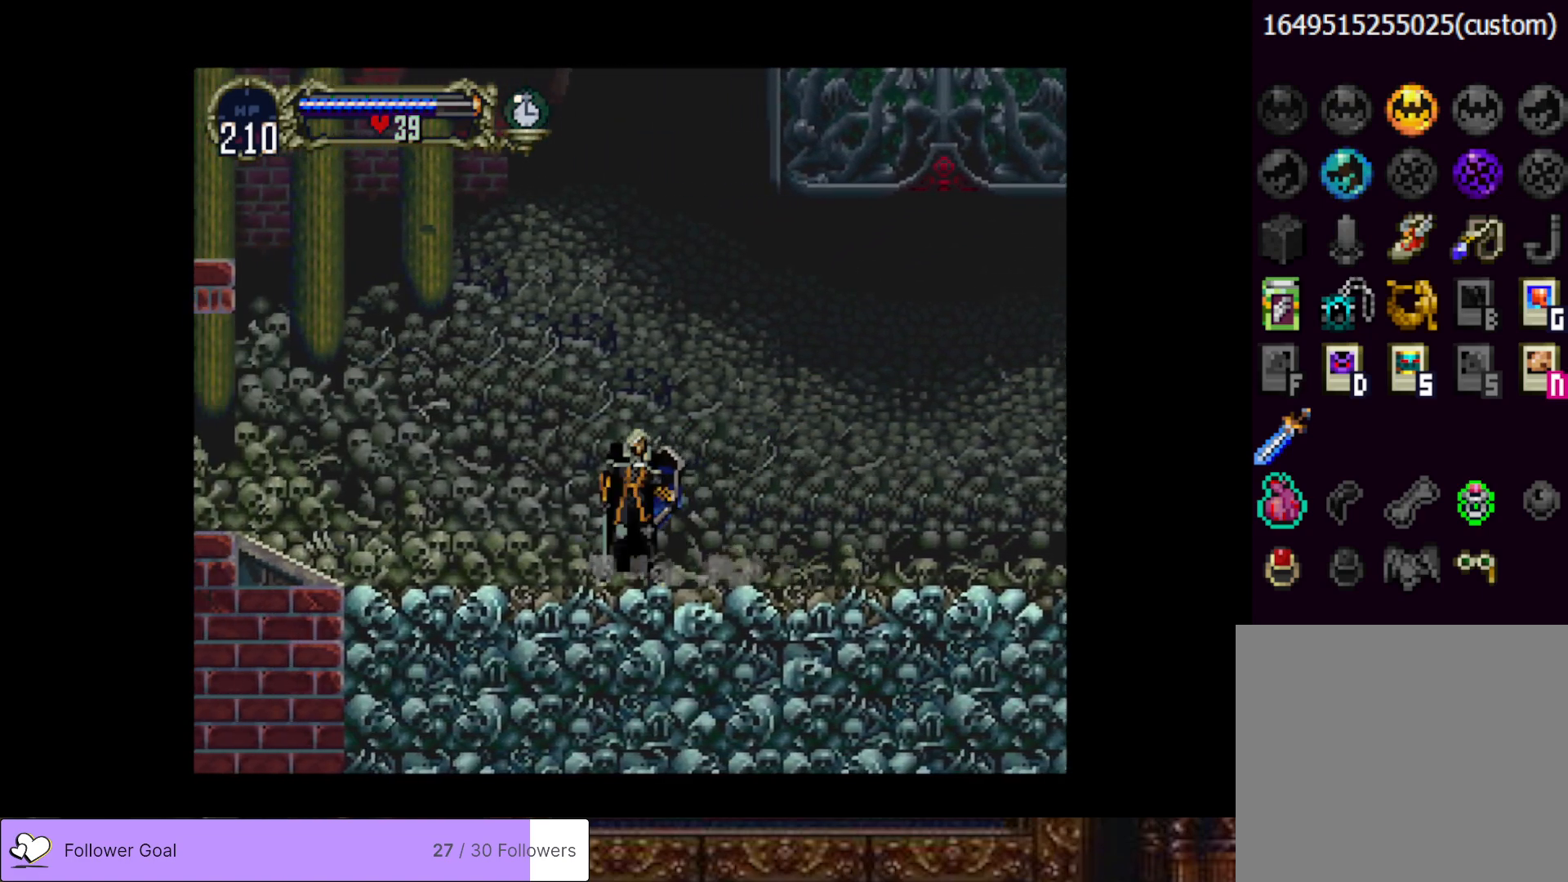
{"buttons": ["CIRCLE", "TRIANGLE"], "right_stick": "center", "events": [[67, "CIRCLE", "up"], [117, "CIRCLE", "down"], [151, "TRIANGLE", "down"], [217, "TRIANGLE", "up"], [251, "CIRCLE", "up"], [301, "CIRCLE", "down"], [334, "TRIANGLE", "down"], [401, "TRIANGLE", "up"], [417, "CIRCLE", "up"], [468, "CIRCLE", "down"], [501, "TRIANGLE", "down"]]}
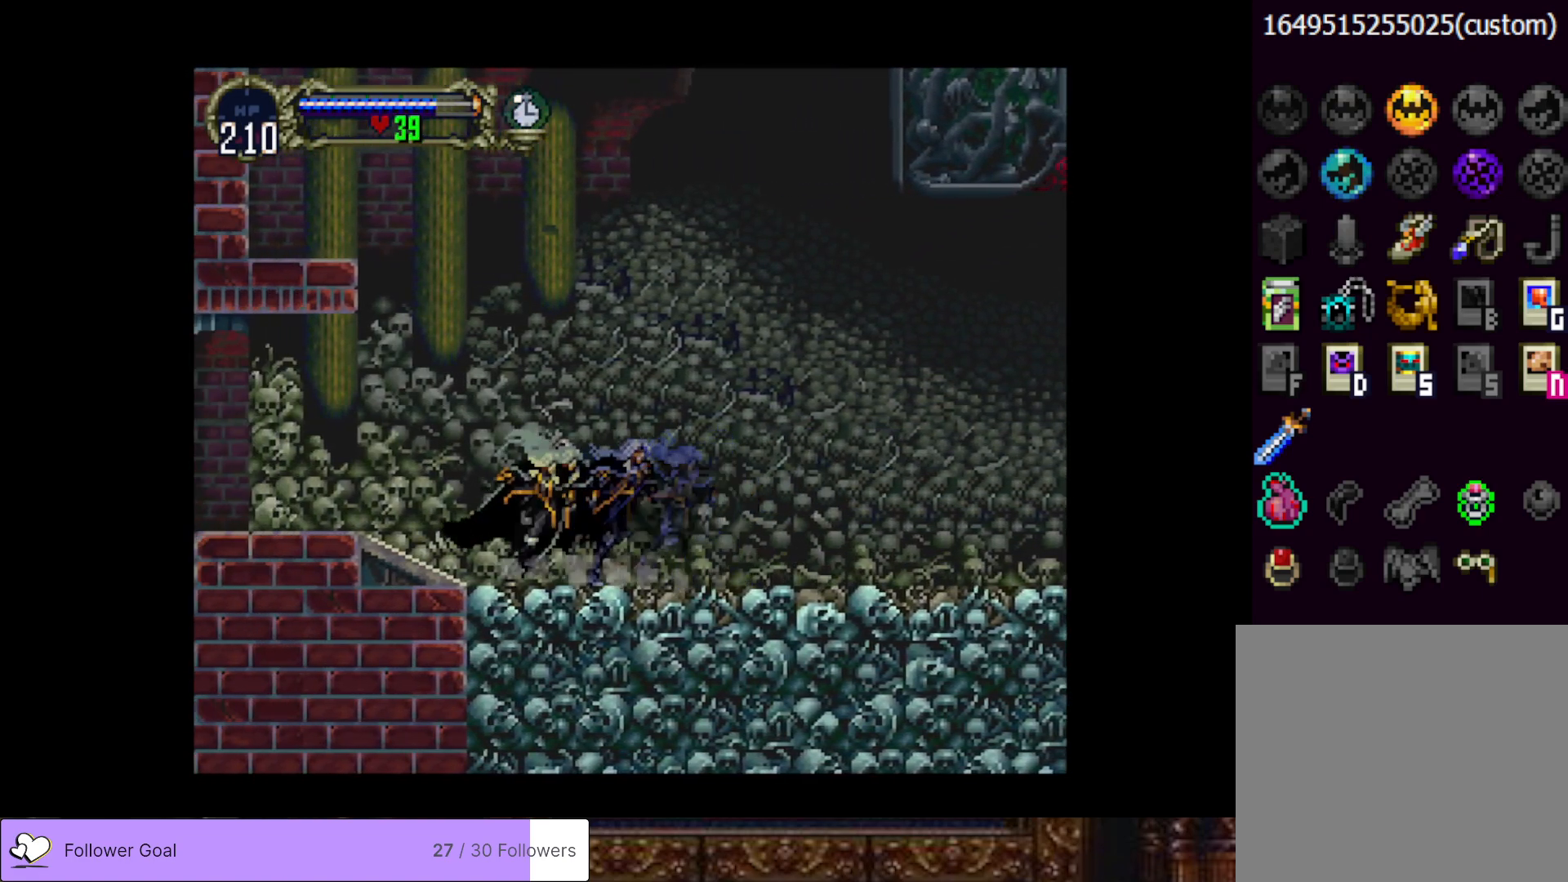
{"buttons": [], "right_stick": "center", "events": [[50, "TRIANGLE", "up"], [83, "CIRCLE", "up"], [133, "CIRCLE", "down"], [167, "TRIANGLE", "down"], [233, "TRIANGLE", "up"], [267, "CIRCLE", "up"], [334, "CIRCLE", "down"], [384, "TRIANGLE", "down"], [450, "TRIANGLE", "up"], [467, "CIRCLE", "up"]]}
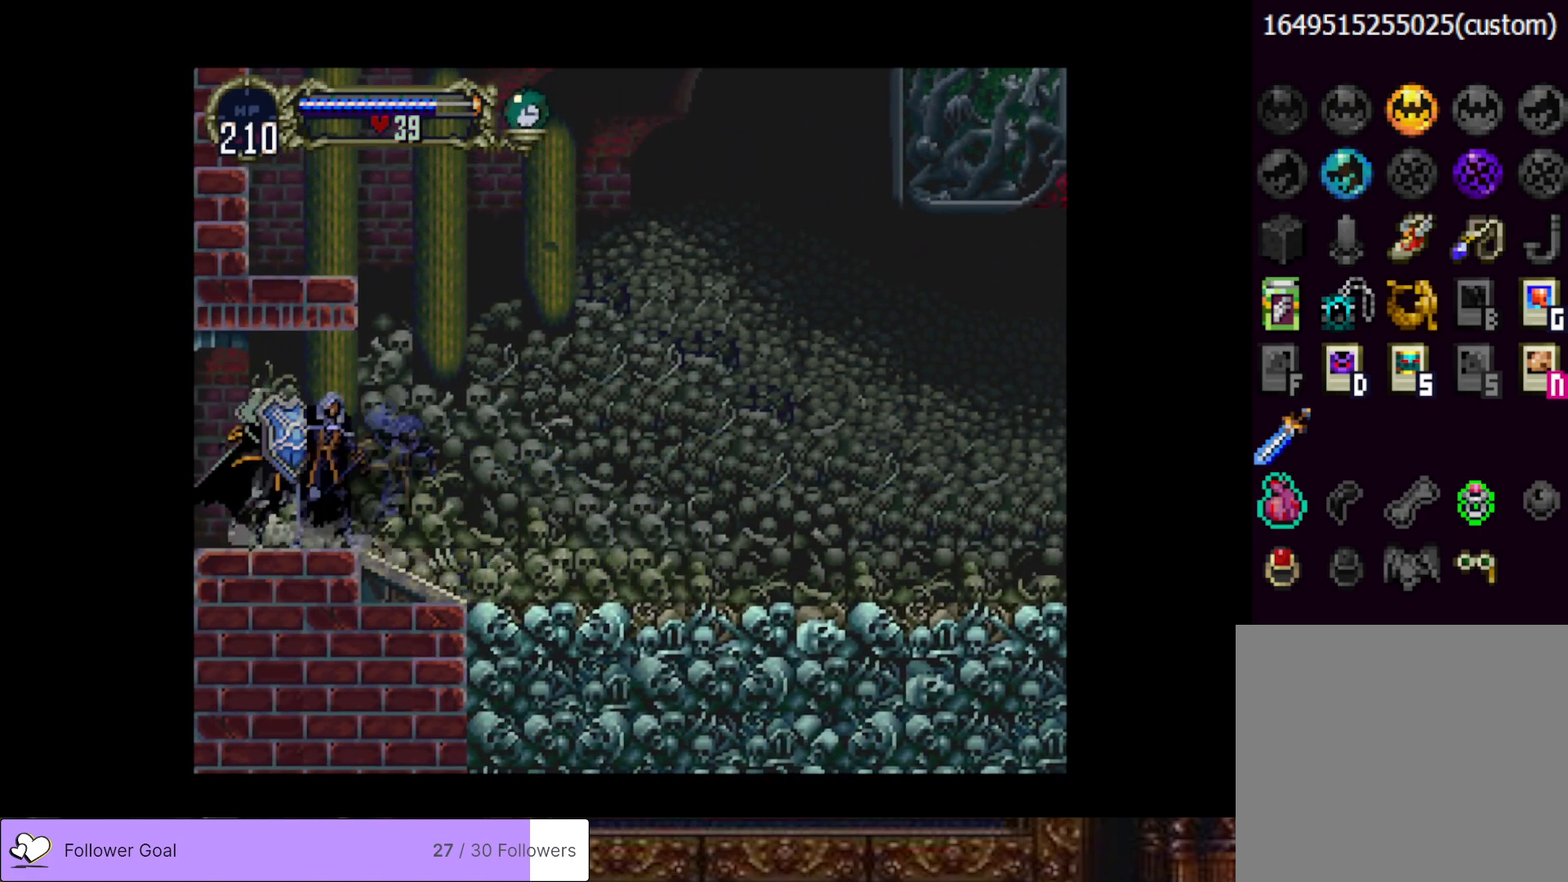
{"buttons": ["CIRCLE"], "right_stick": "center", "events": [[34, "CIRCLE", "down"], [67, "TRIANGLE", "down"], [151, "TRIANGLE", "up"], [201, "CIRCLE", "up"], [234, "CIRCLE", "down"], [284, "TRIANGLE", "down"], [351, "TRIANGLE", "up"], [401, "CIRCLE", "up"], [468, "CIRCLE", "down"]]}
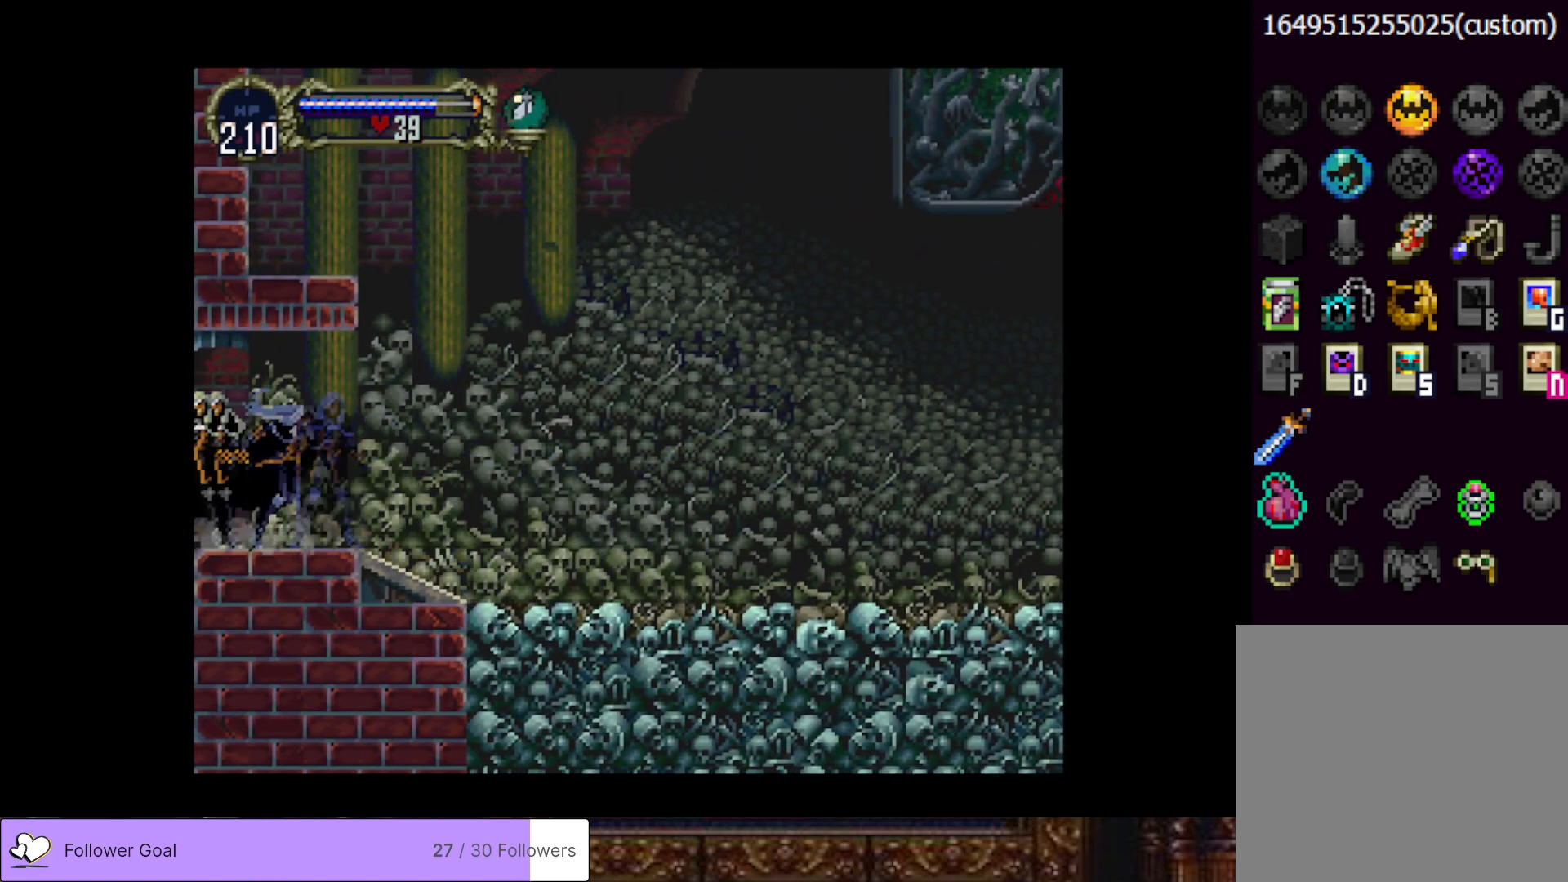
{"buttons": [], "right_stick": "center", "events": [[17, "TRIANGLE", "down"], [100, "TRIANGLE", "up"], [150, "CIRCLE", "up"]]}
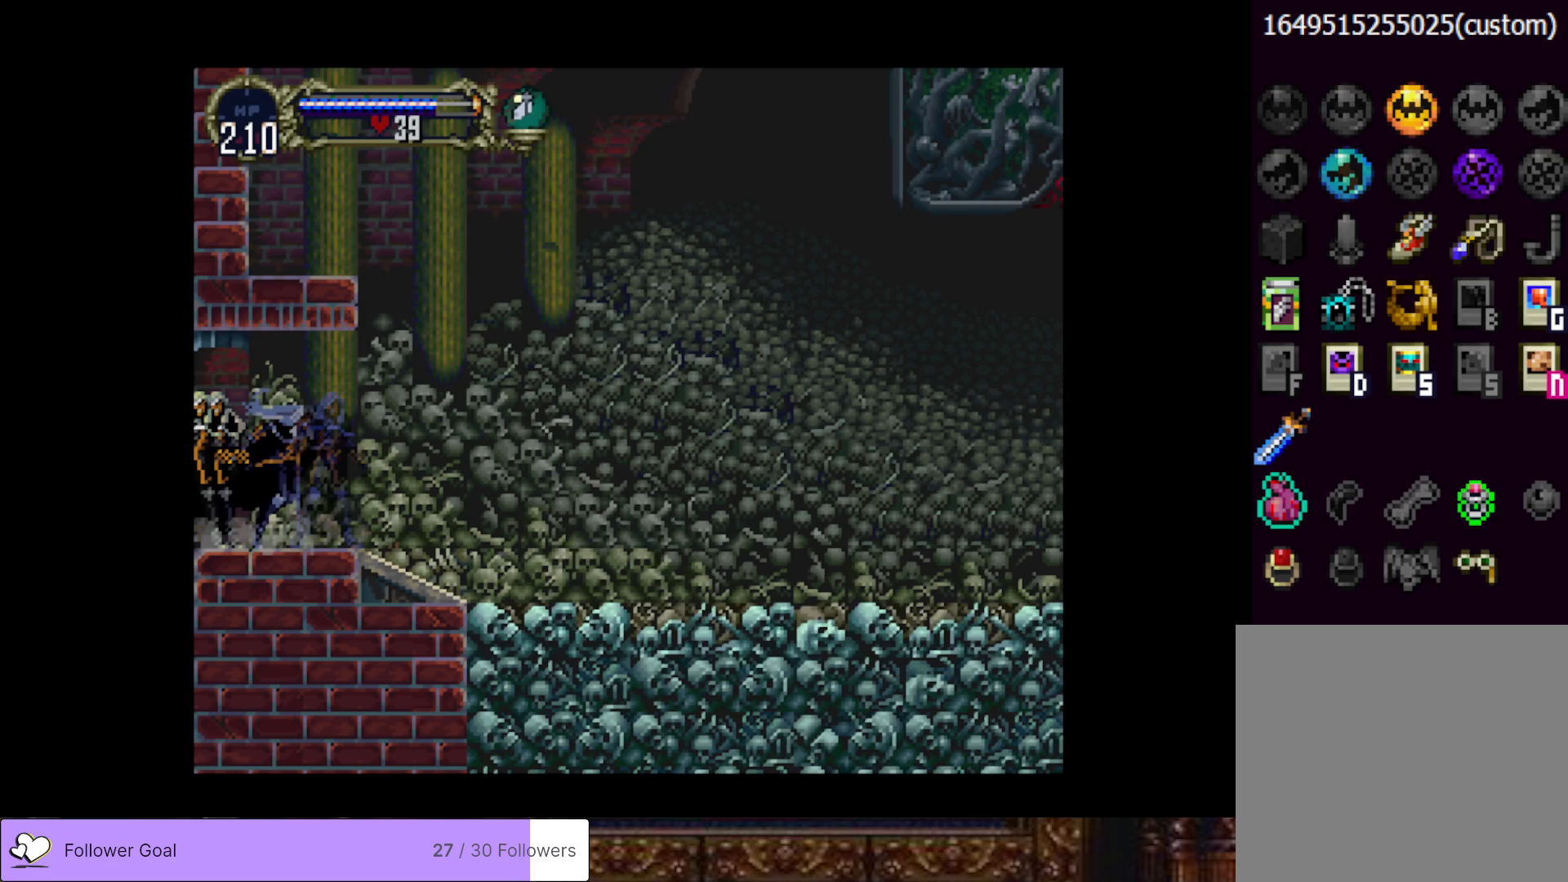
{"buttons": [], "right_stick": "center", "events": []}
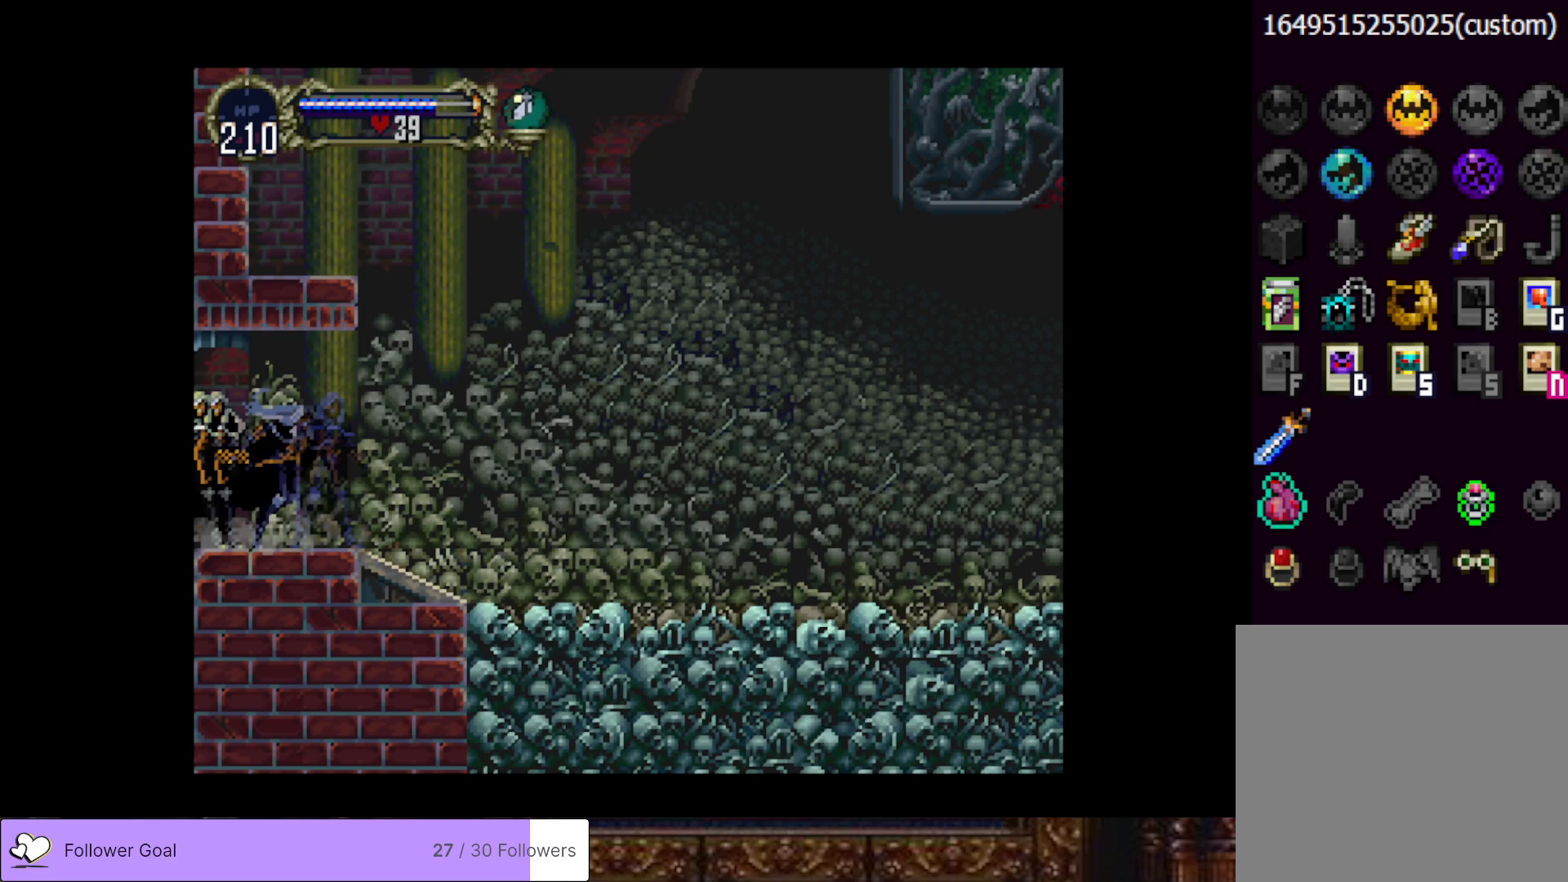
{"buttons": [], "right_stick": "center", "events": []}
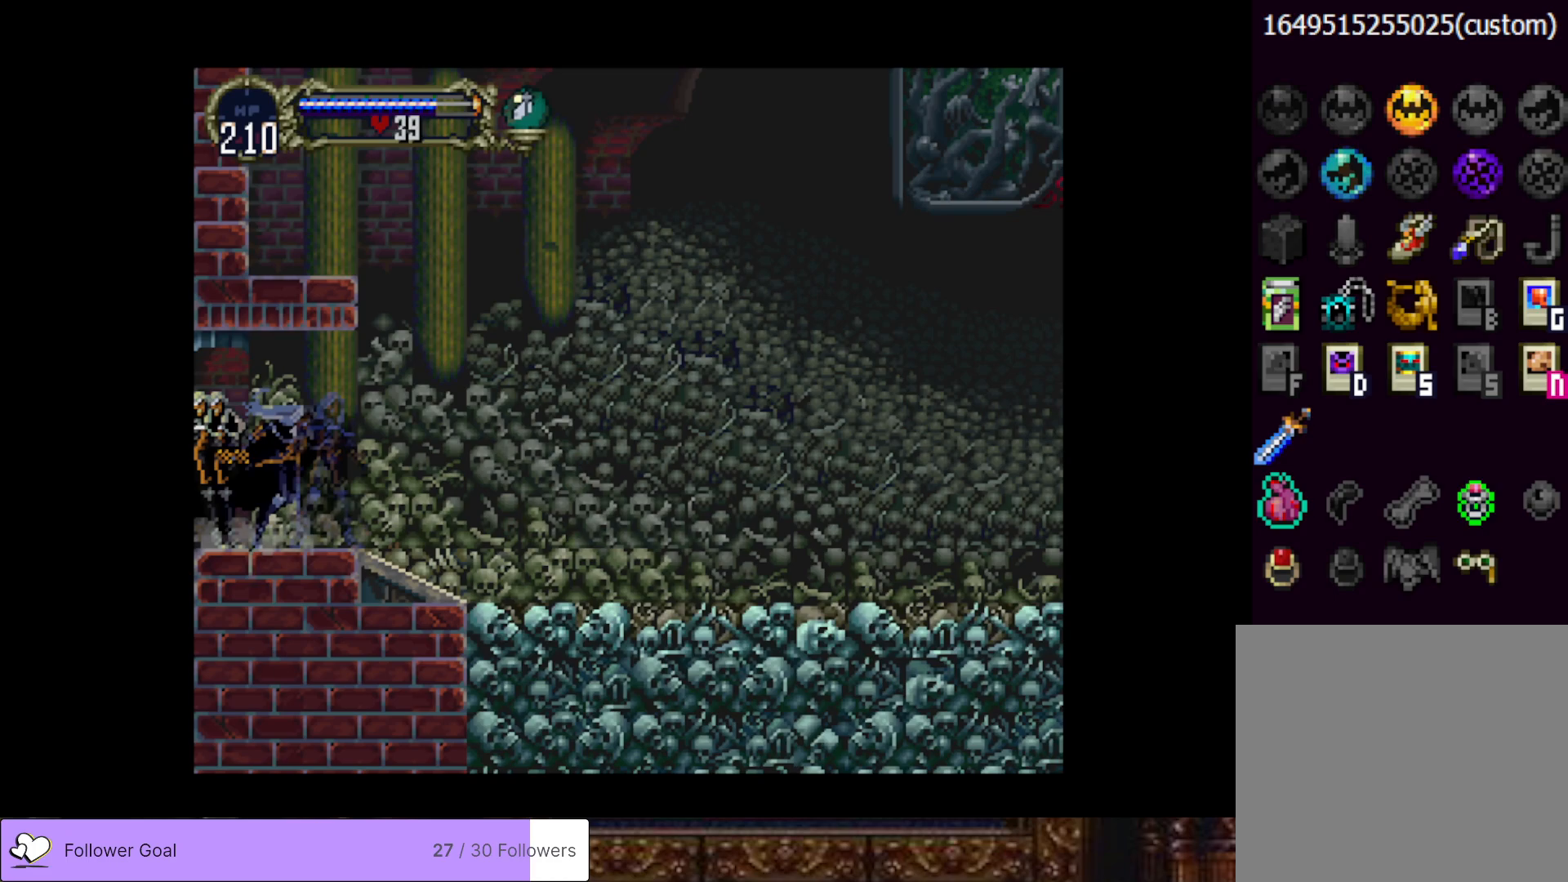
{"buttons": [], "right_stick": "center", "events": []}
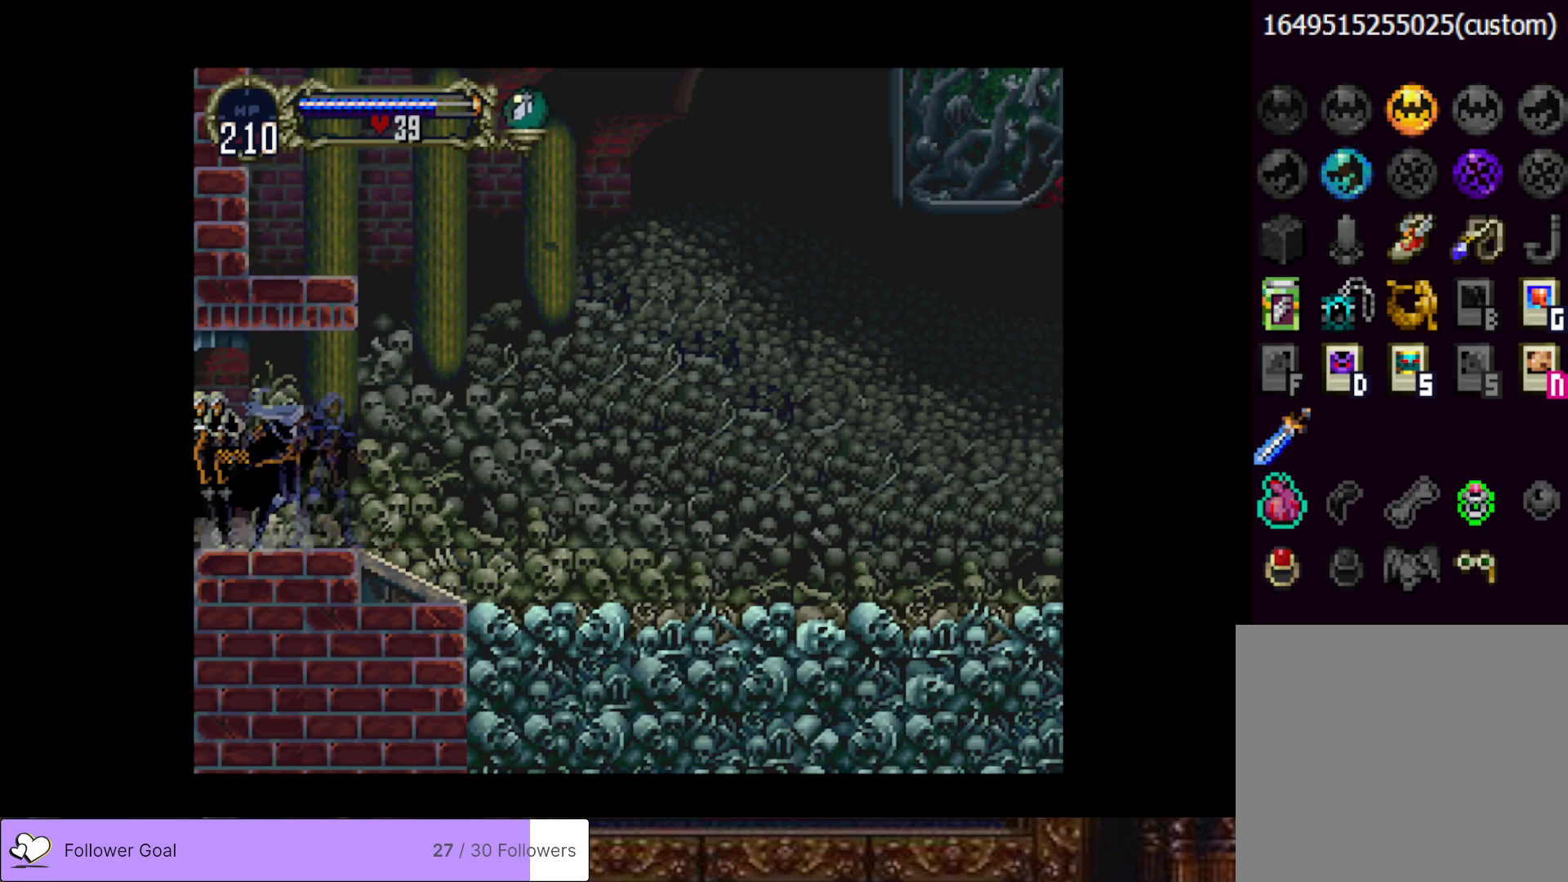
{"buttons": [], "right_stick": "center", "events": []}
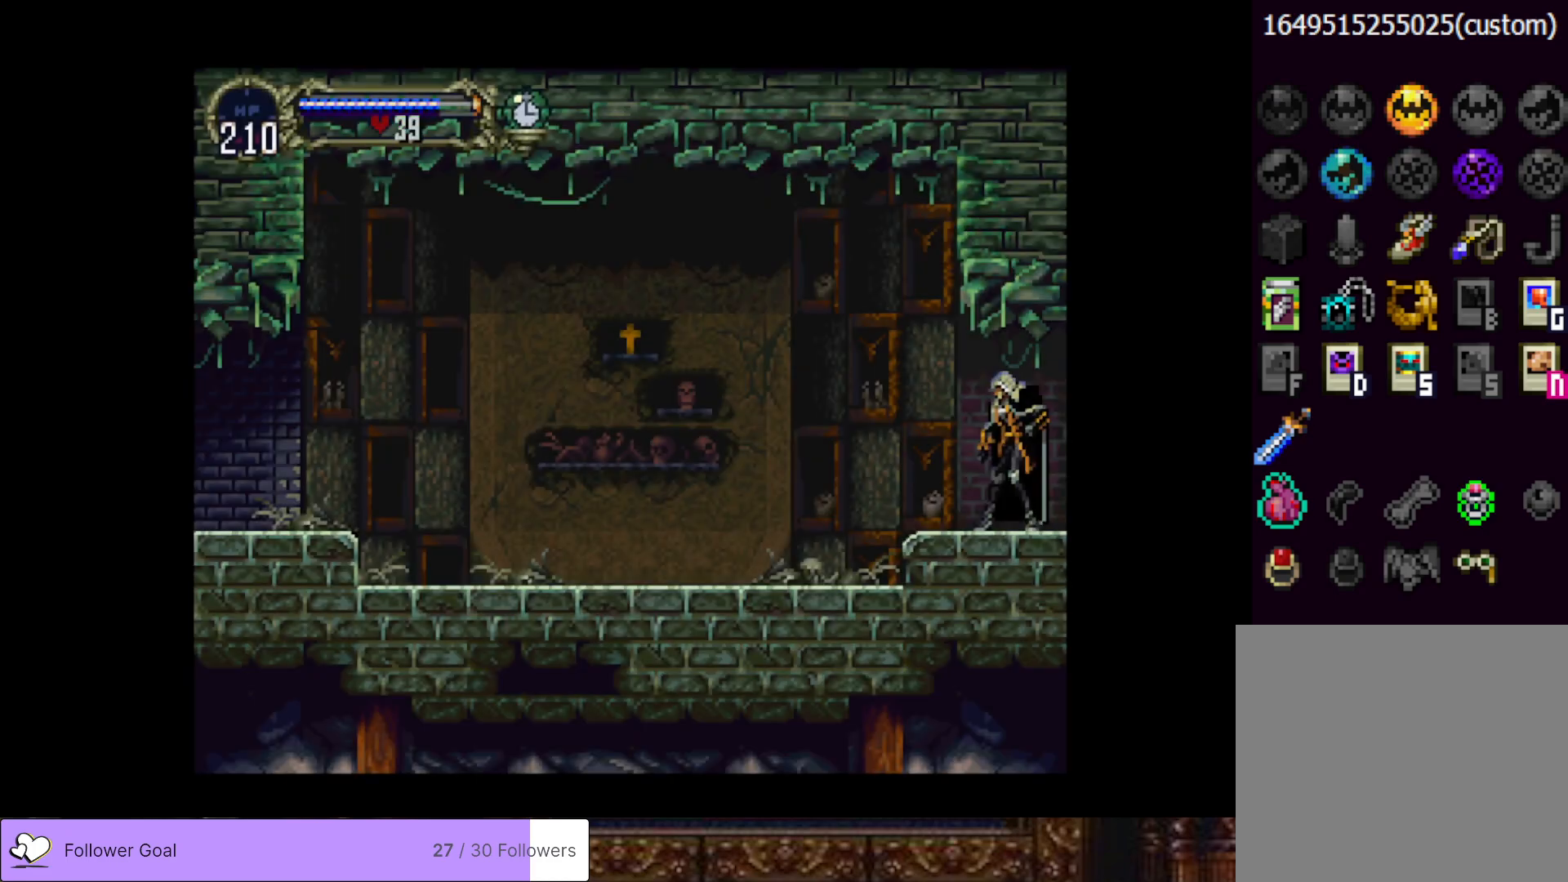
{"buttons": ["DPAD_LEFT"], "right_stick": "center", "events": [[183, "DPAD_LEFT", "down"]]}
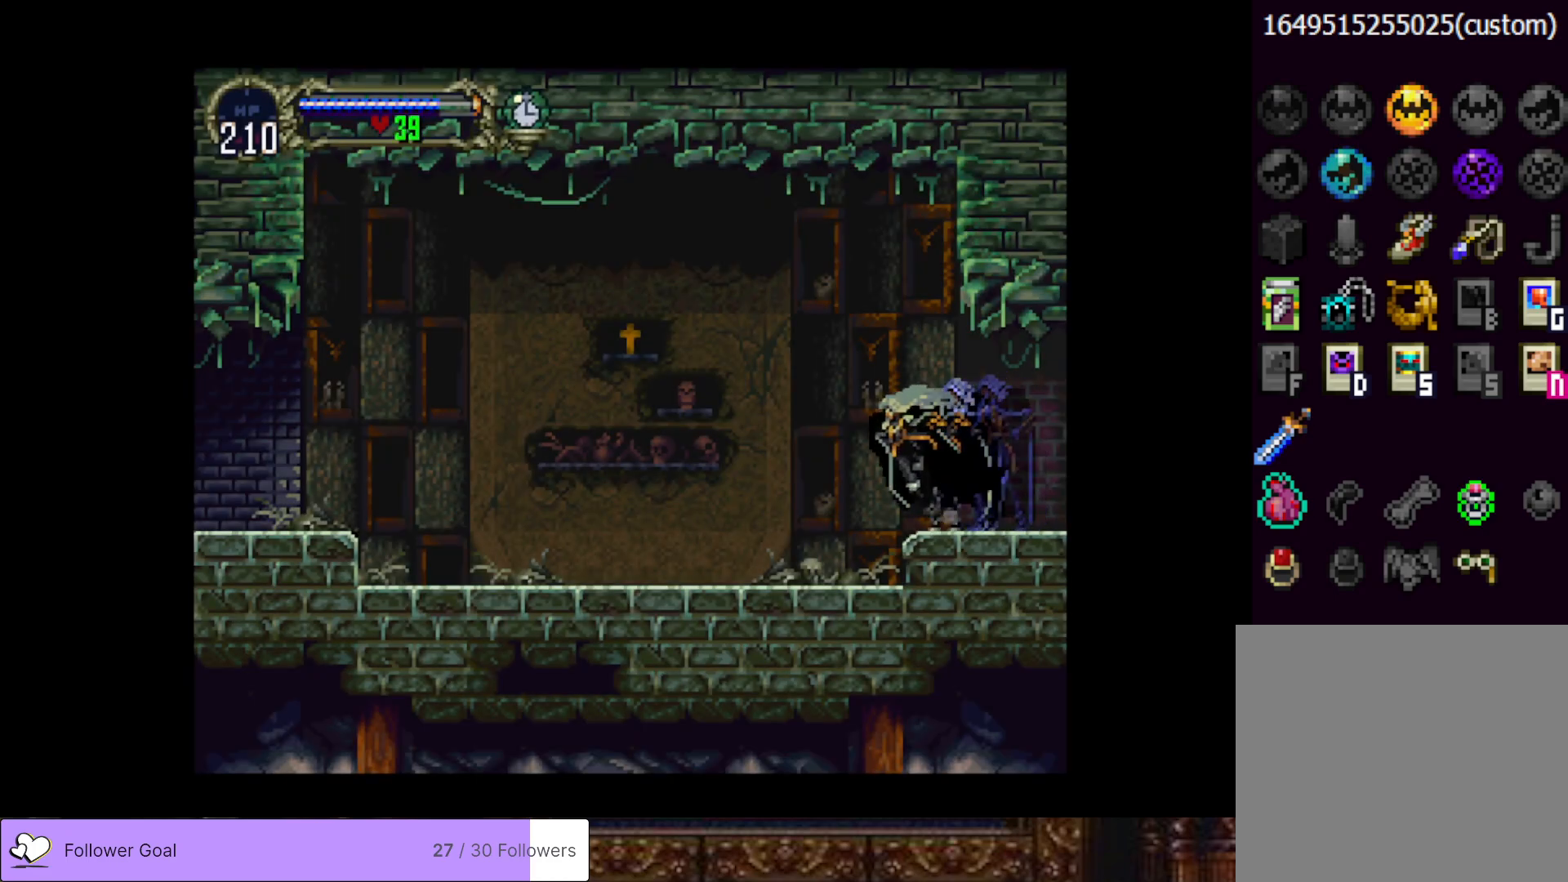
{"buttons": [], "right_stick": "center", "events": [[284, "DPAD_LEFT", "up"], [334, "DPAD_RIGHT", "down"], [367, "CIRCLE", "down"], [451, "DPAD_RIGHT", "up"], [501, "CIRCLE", "up"]]}
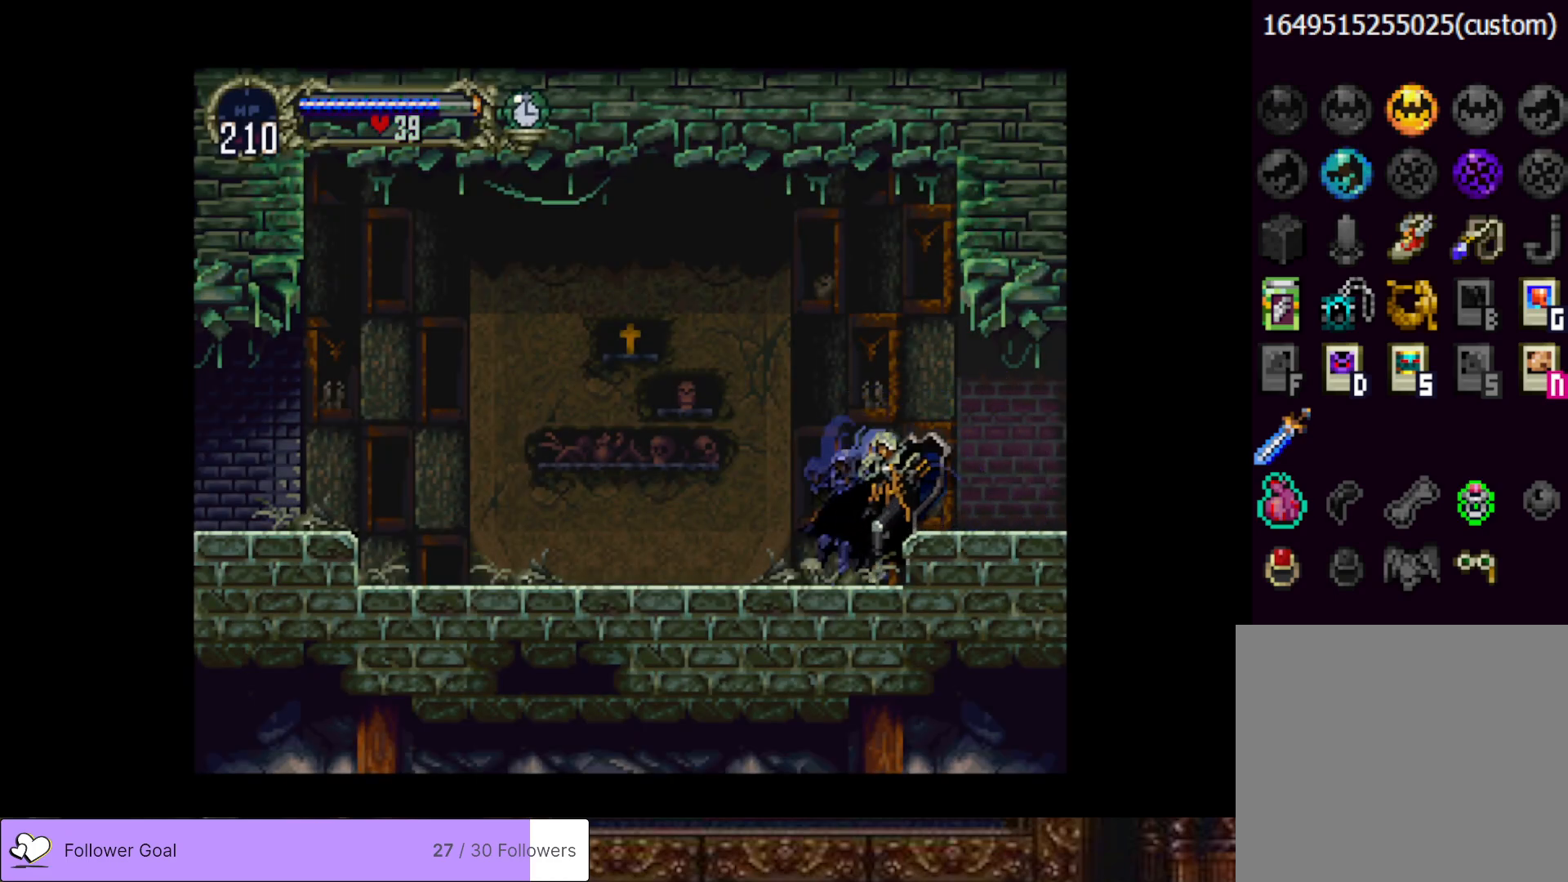
{"buttons": ["CIRCLE", "TRIANGLE"], "right_stick": "center", "events": [[50, "CIRCLE", "down"], [66, "TRIANGLE", "down"], [167, "TRIANGLE", "up"], [183, "CIRCLE", "up"], [233, "CIRCLE", "down"], [267, "TRIANGLE", "down"], [333, "TRIANGLE", "up"], [350, "CIRCLE", "up"], [417, "CIRCLE", "down"], [450, "TRIANGLE", "down"]]}
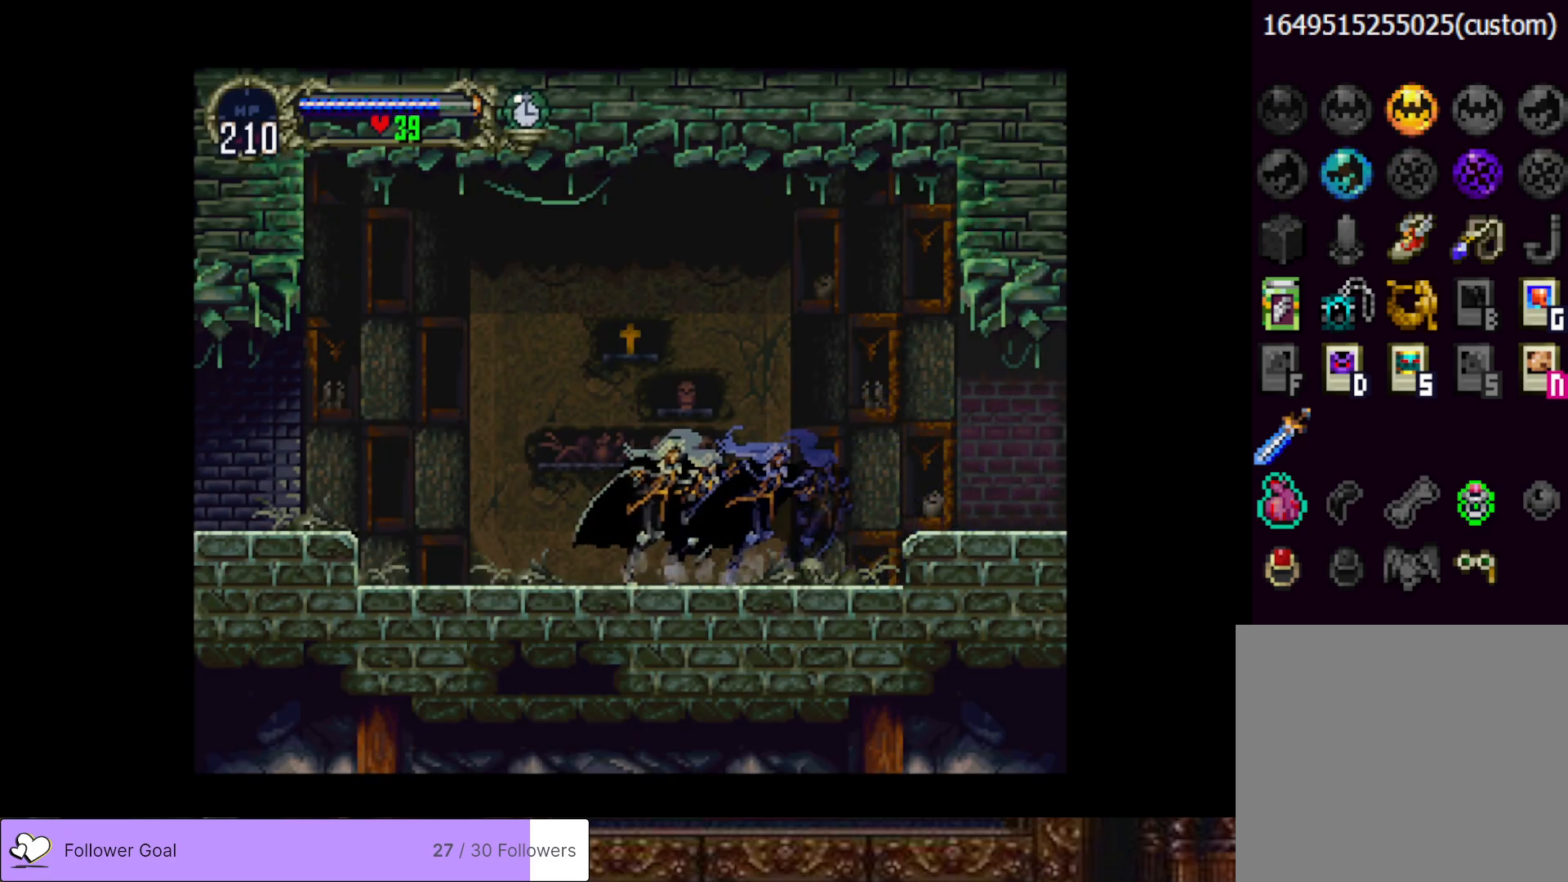
{"buttons": ["CROSS", "DPAD_LEFT"], "right_stick": "center", "events": [[34, "TRIANGLE", "up"], [50, "CIRCLE", "up"], [100, "CIRCLE", "down"], [134, "TRIANGLE", "down"], [200, "TRIANGLE", "up"], [217, "CIRCLE", "up"], [267, "CIRCLE", "down"], [301, "TRIANGLE", "down"], [351, "DPAD_LEFT", "down"], [401, "CIRCLE", "up"], [401, "TRIANGLE", "up"], [501, "CROSS", "down"]]}
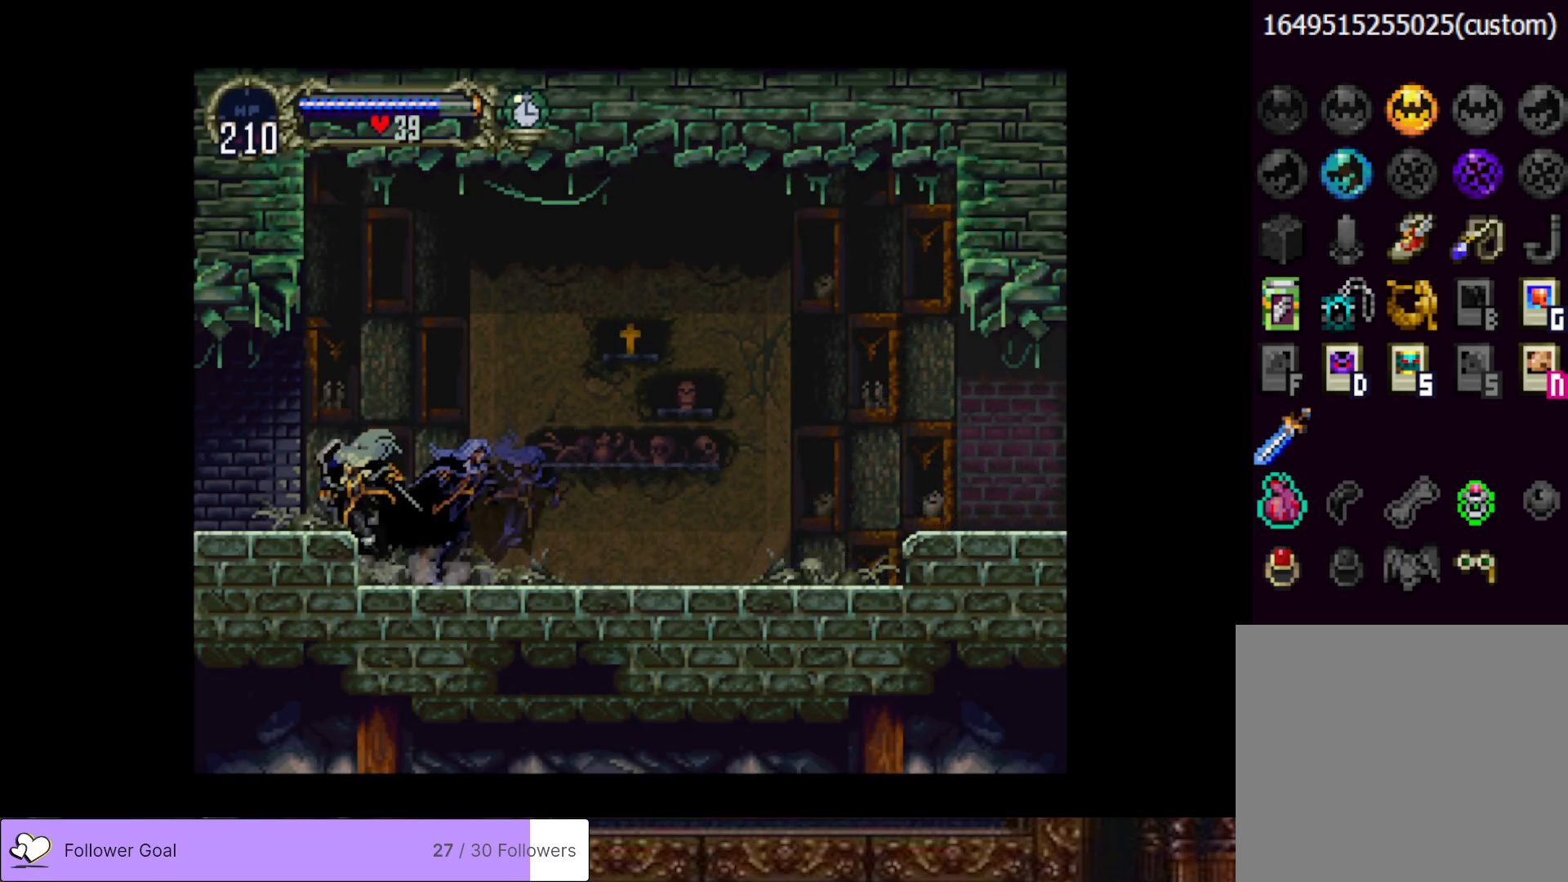
{"buttons": ["DPAD_LEFT"], "right_stick": "center", "events": [[150, "CROSS", "up"]]}
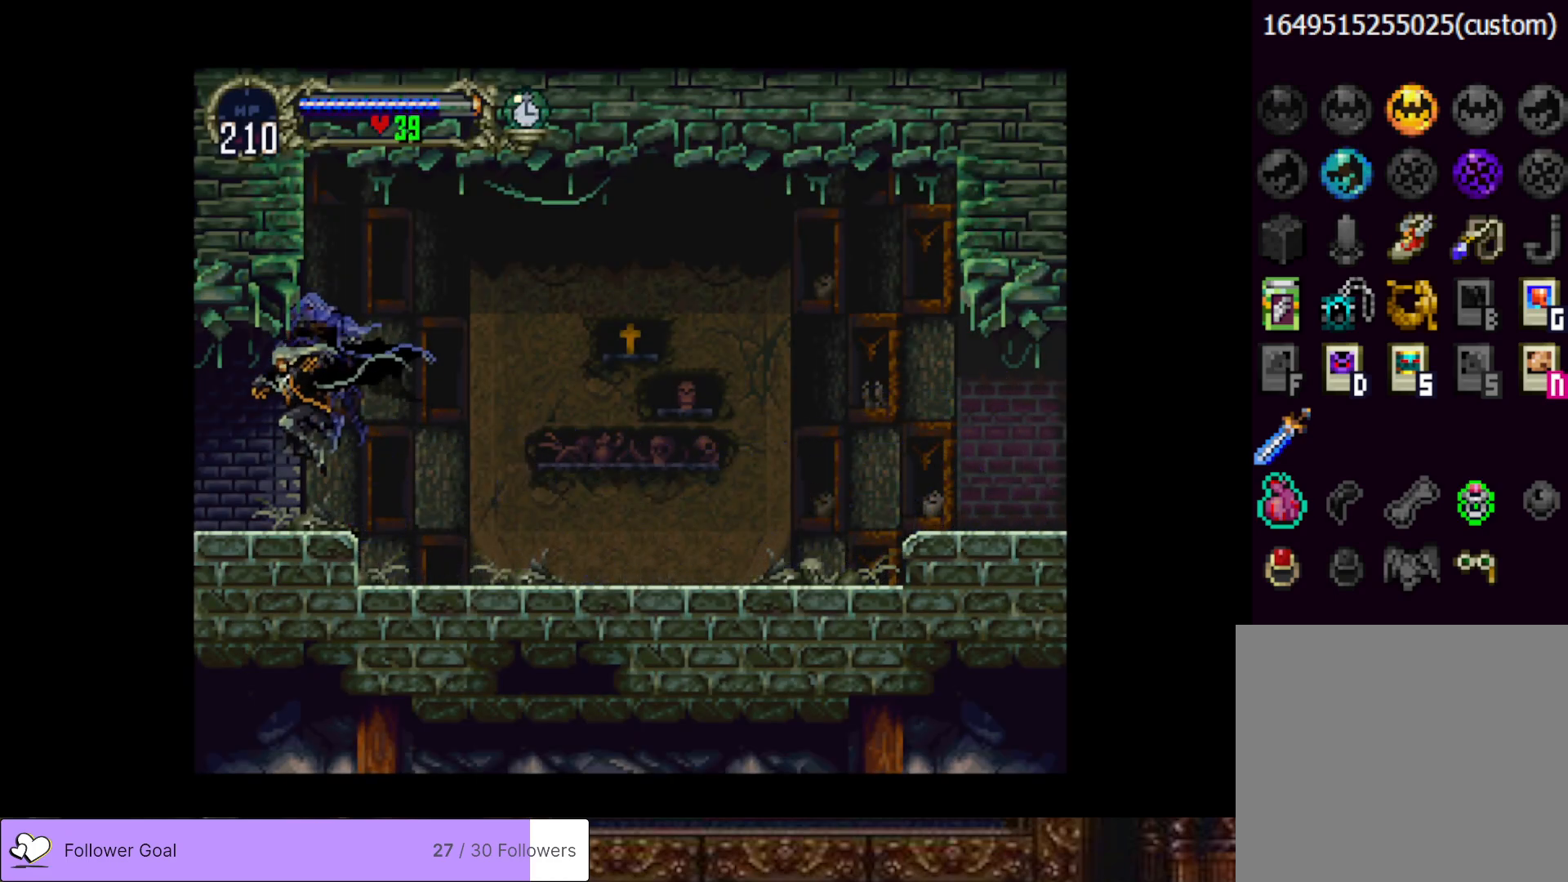
{"buttons": ["DPAD_LEFT"], "right_stick": "center", "events": []}
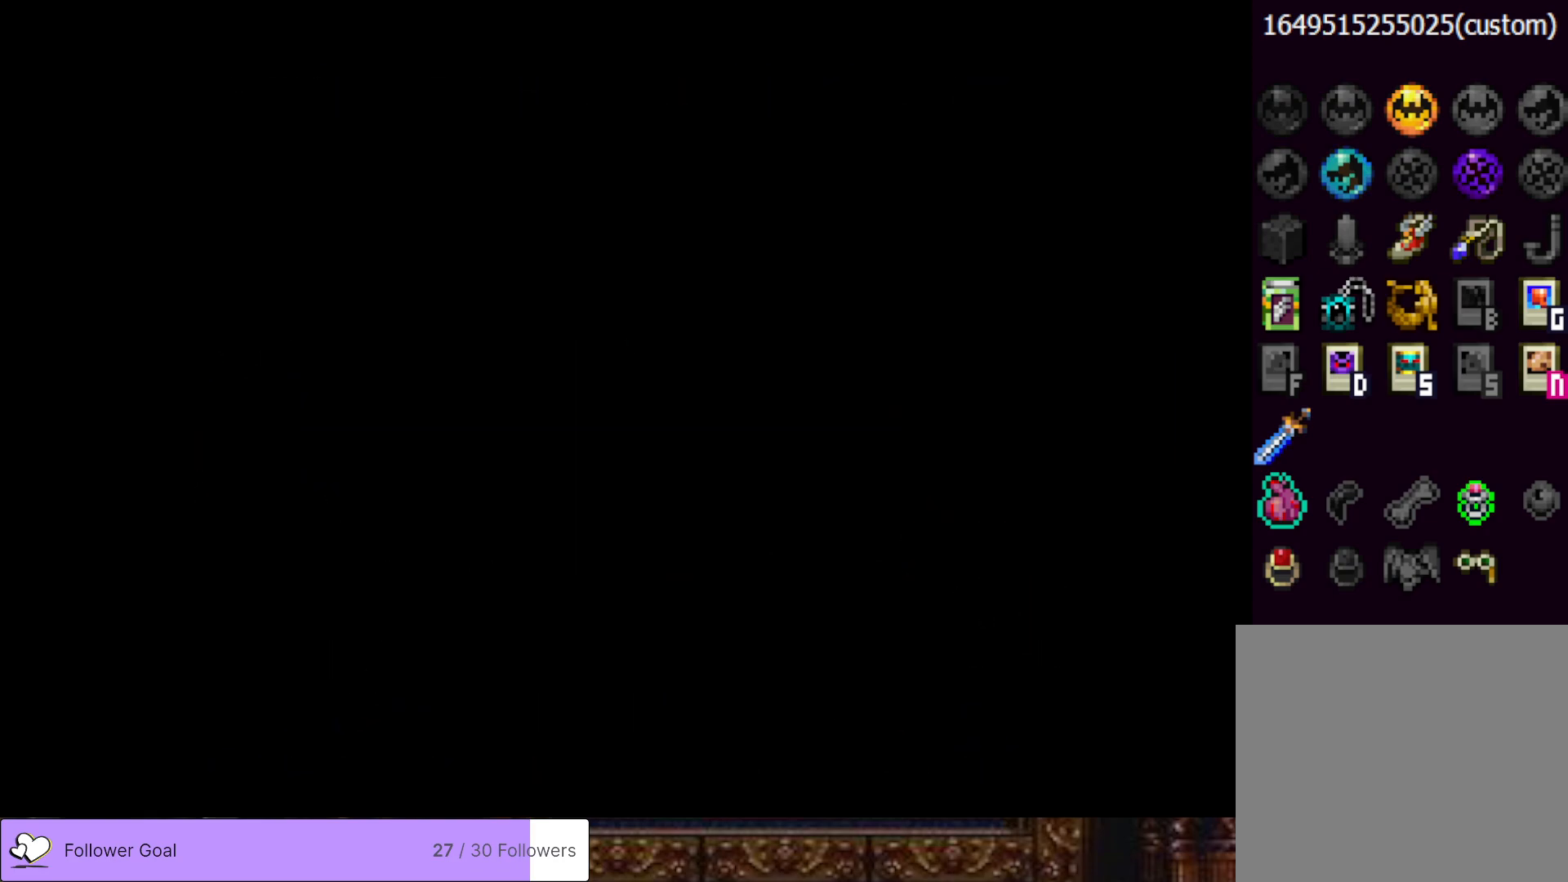
{"buttons": ["DPAD_LEFT"], "right_stick": "center", "events": []}